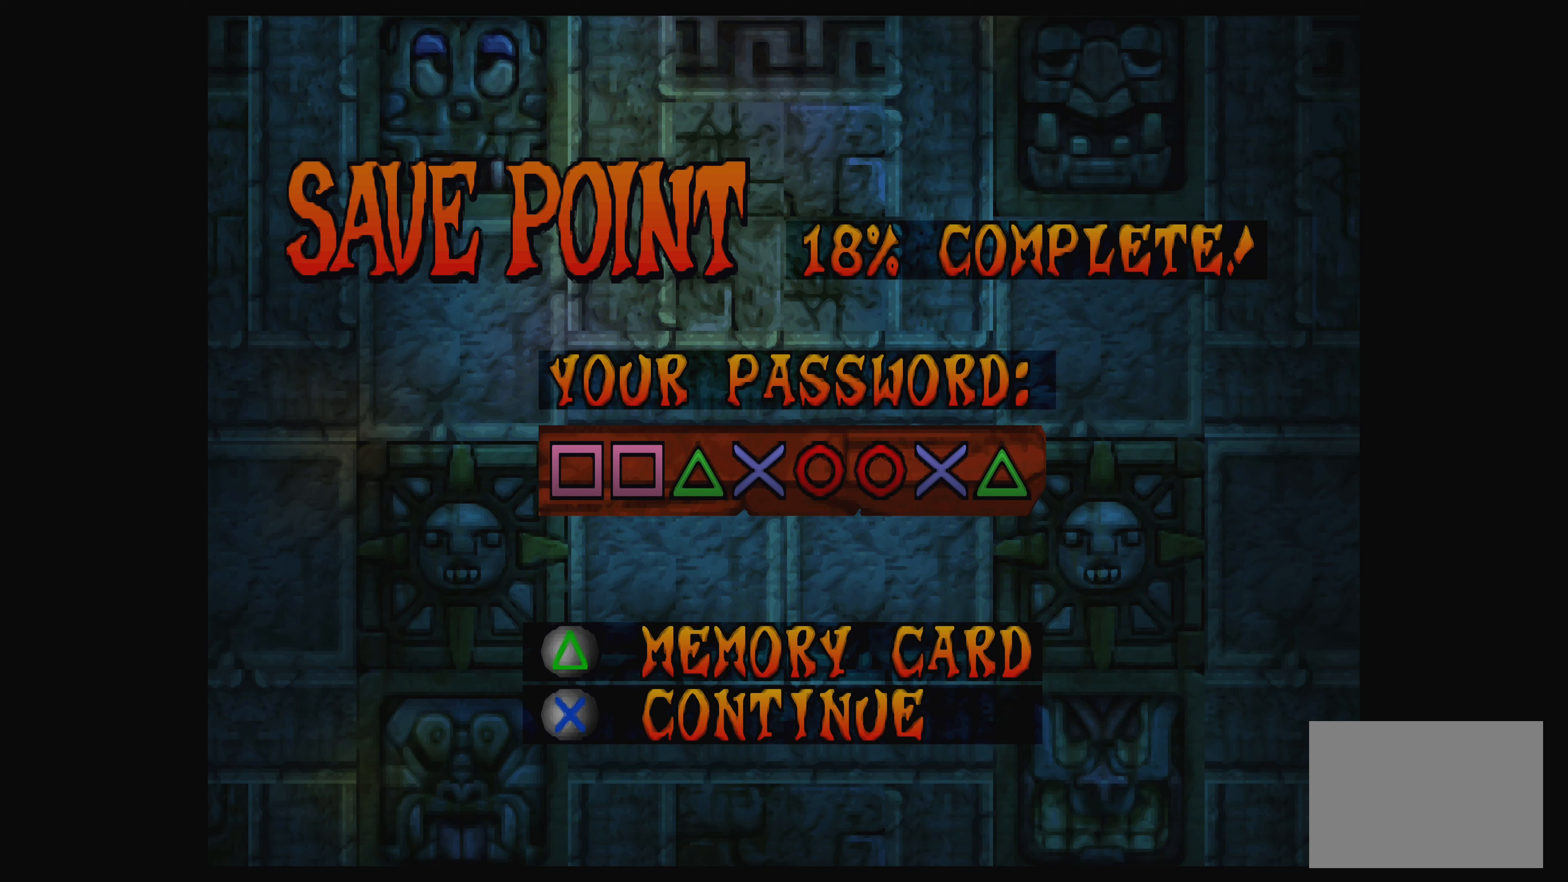
Gameplay with a controller (PlayStation layout); each line is a JSON object with the inputs held at the frame after it. "events" lists button and stick changes between this image and that frame as [ms after this image, input, new state], when the widget could be followed in between. Not read: L2 L3 R2 R3 right_stick.
{"buttons": [], "left_stick": "center", "events": [[67, "TRIANGLE", "down"], [217, "TRIANGLE", "up"]]}
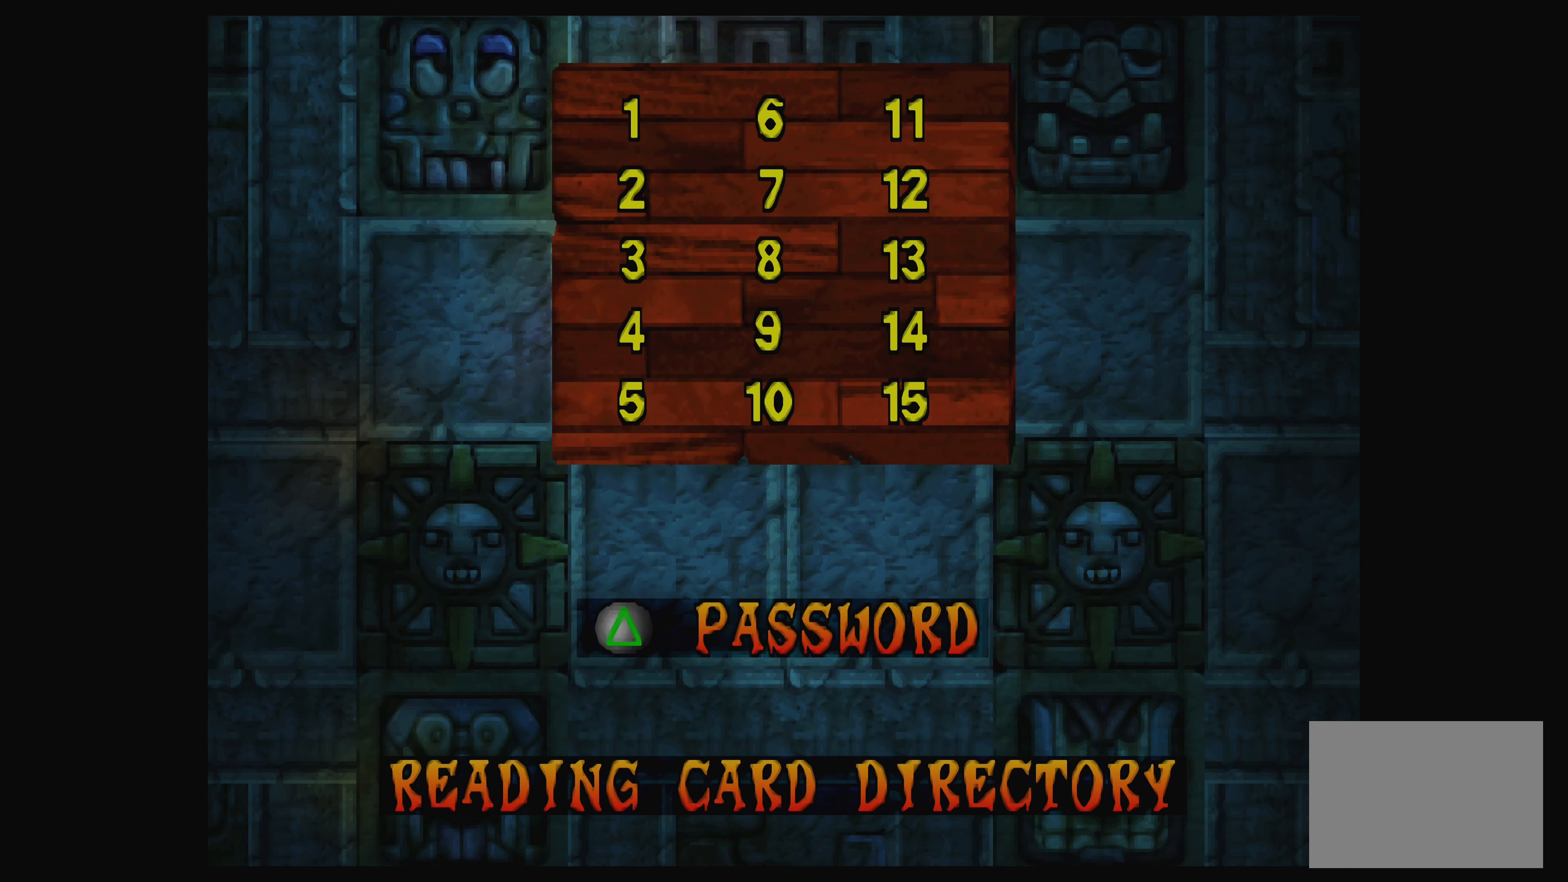
{"buttons": [], "left_stick": "center", "events": []}
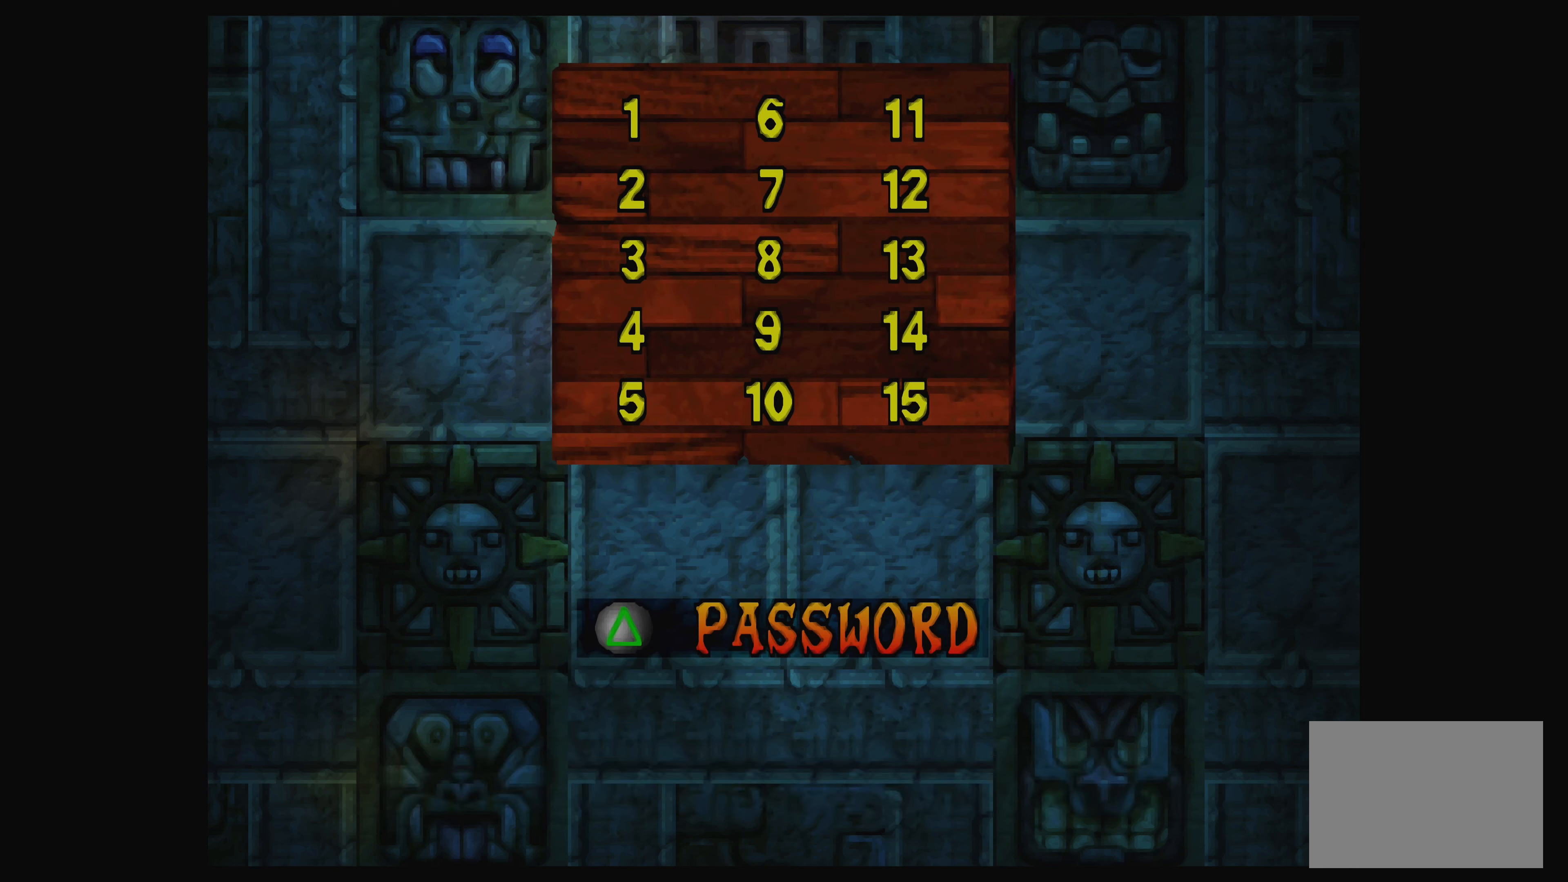
{"buttons": [], "left_stick": "center", "events": []}
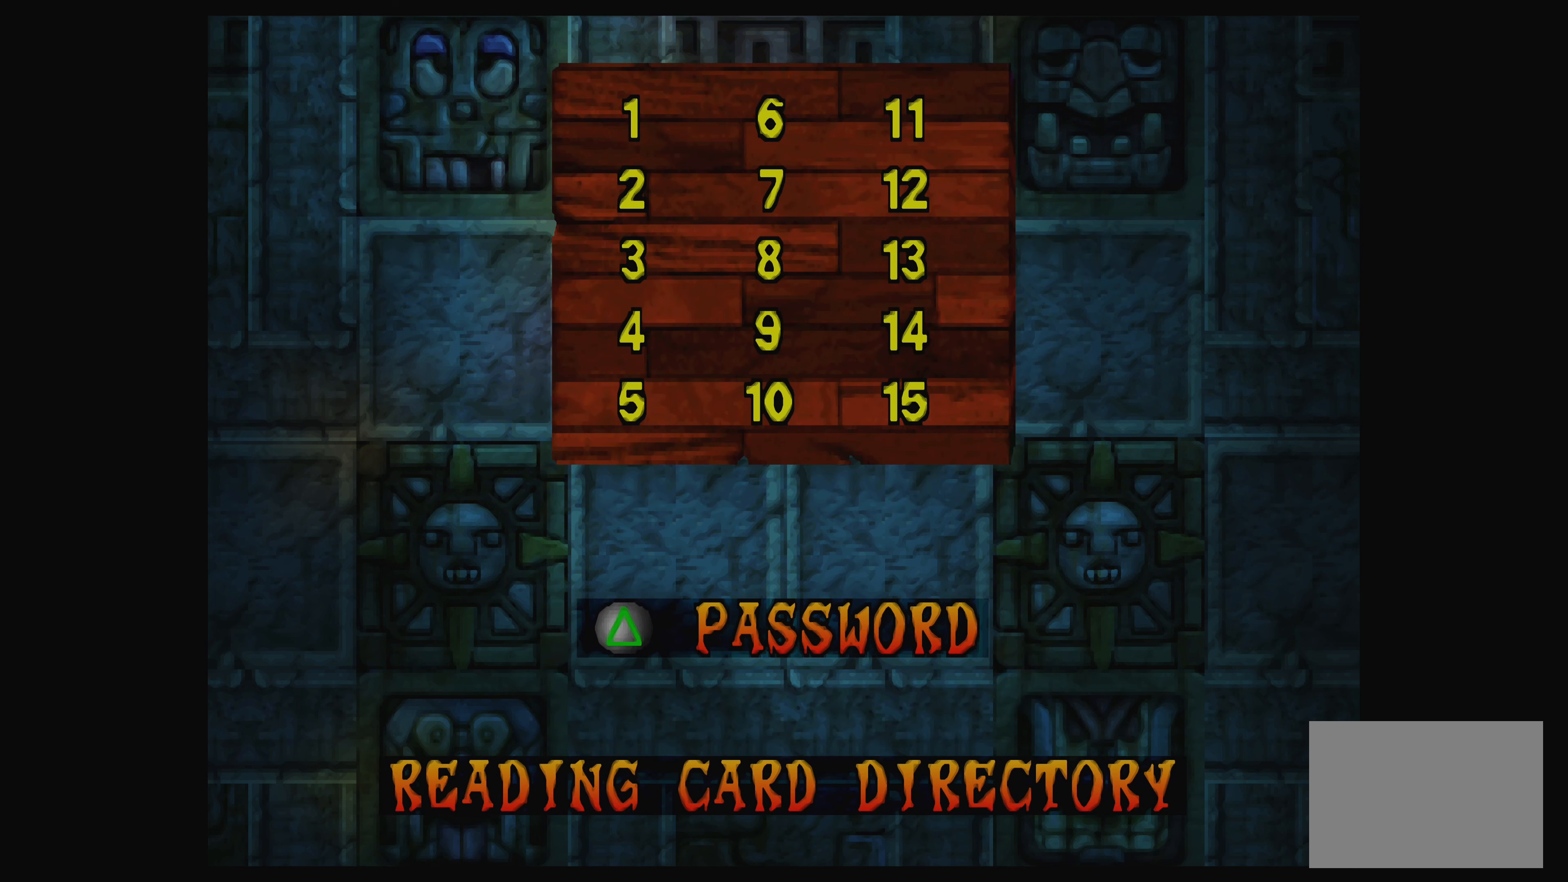
{"buttons": [], "left_stick": "center", "events": []}
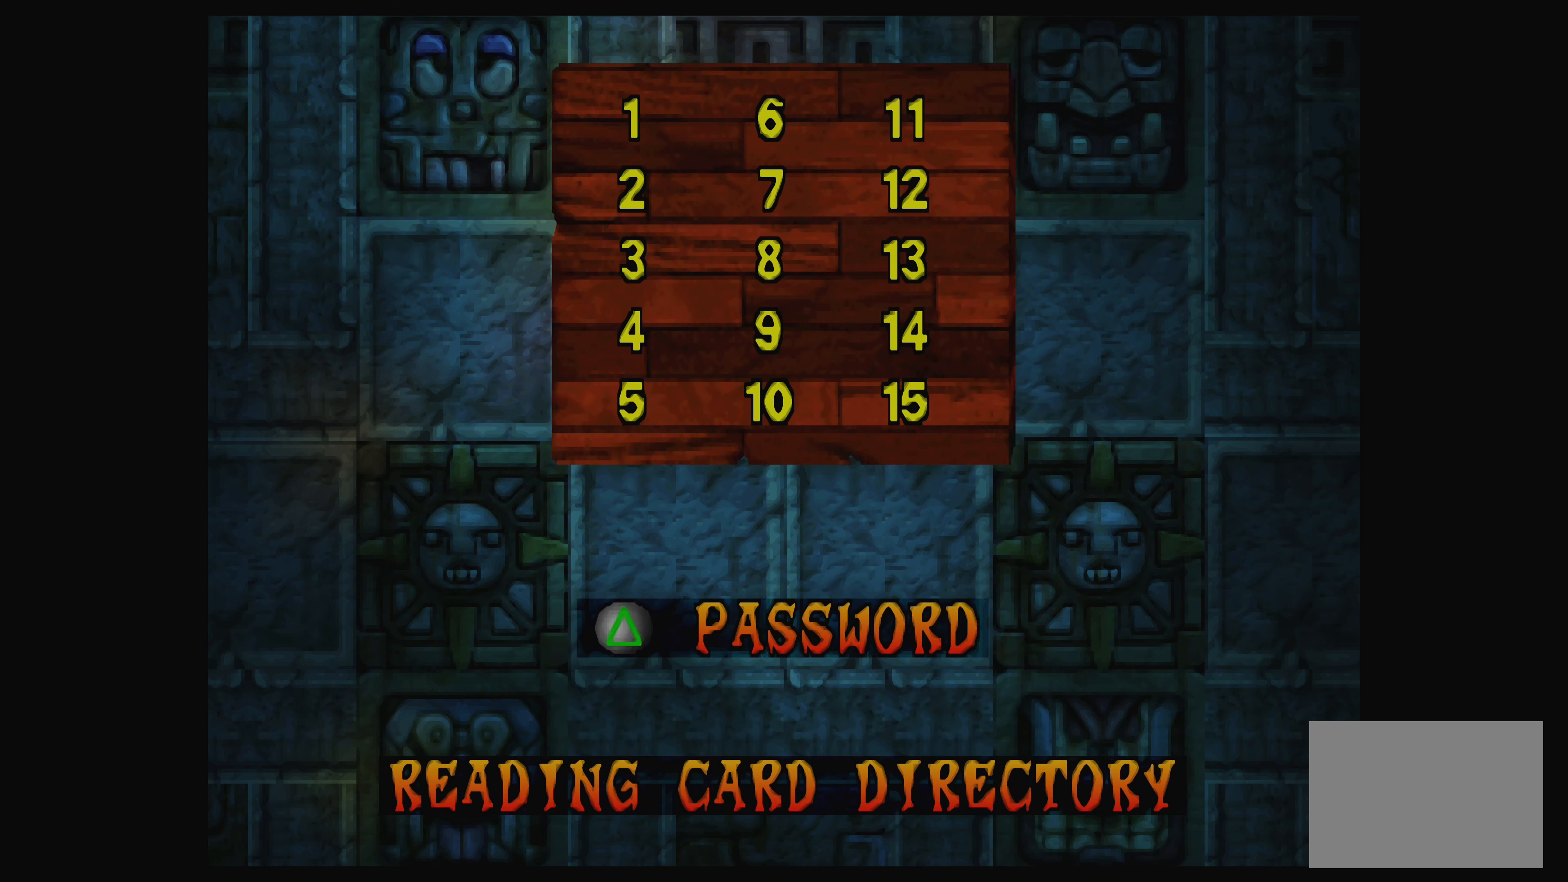
{"buttons": [], "left_stick": "center", "events": []}
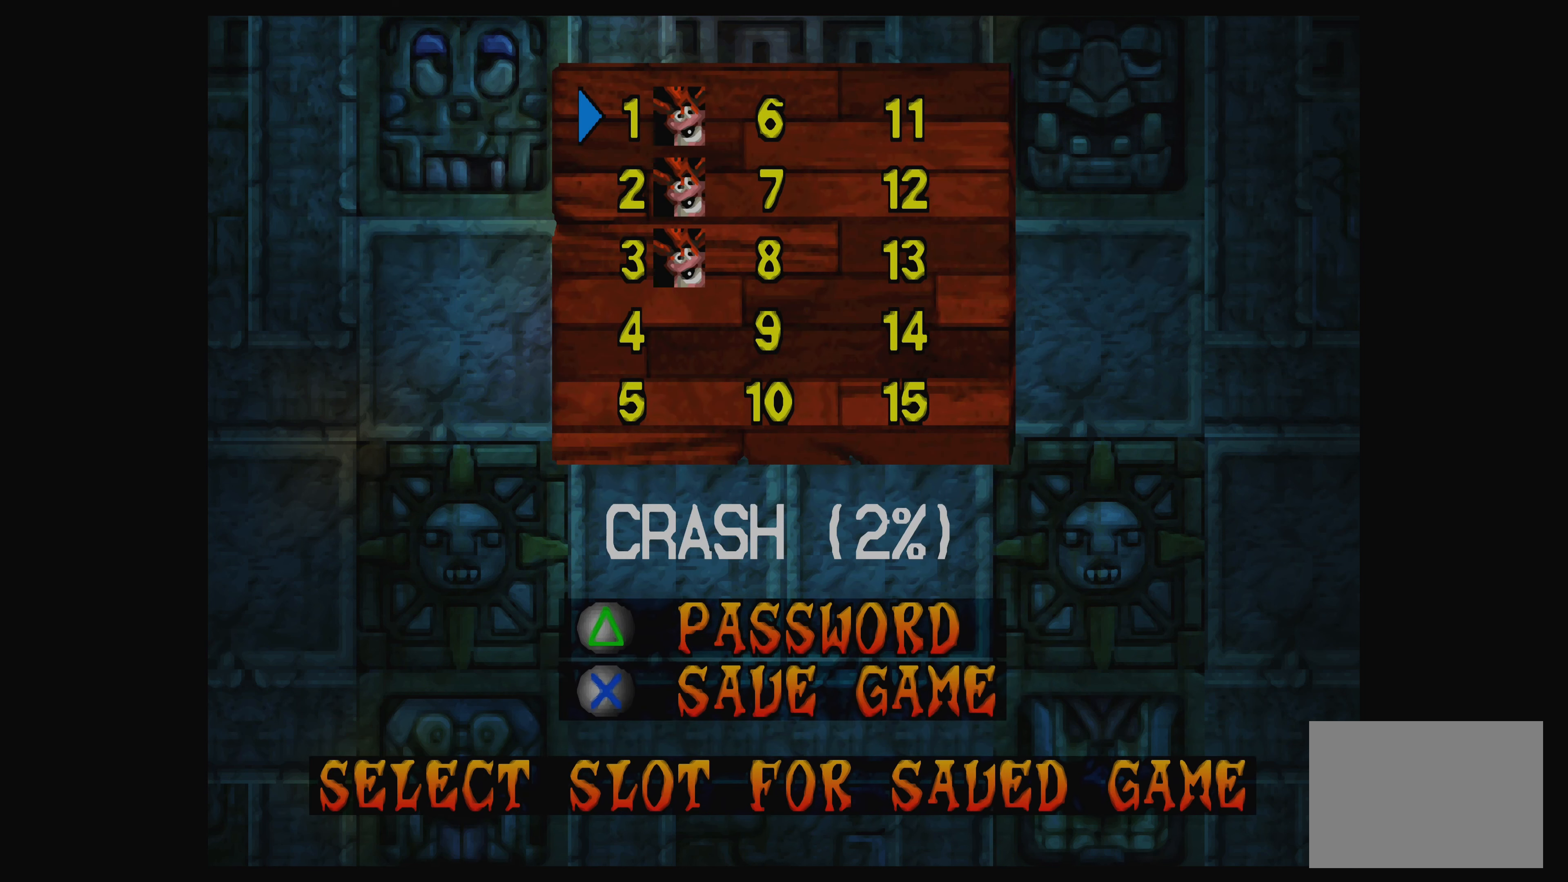
{"buttons": ["DPAD_DOWN"], "left_stick": "center", "events": [[250, "DPAD_DOWN", "down"], [383, "DPAD_DOWN", "up"], [450, "DPAD_DOWN", "down"]]}
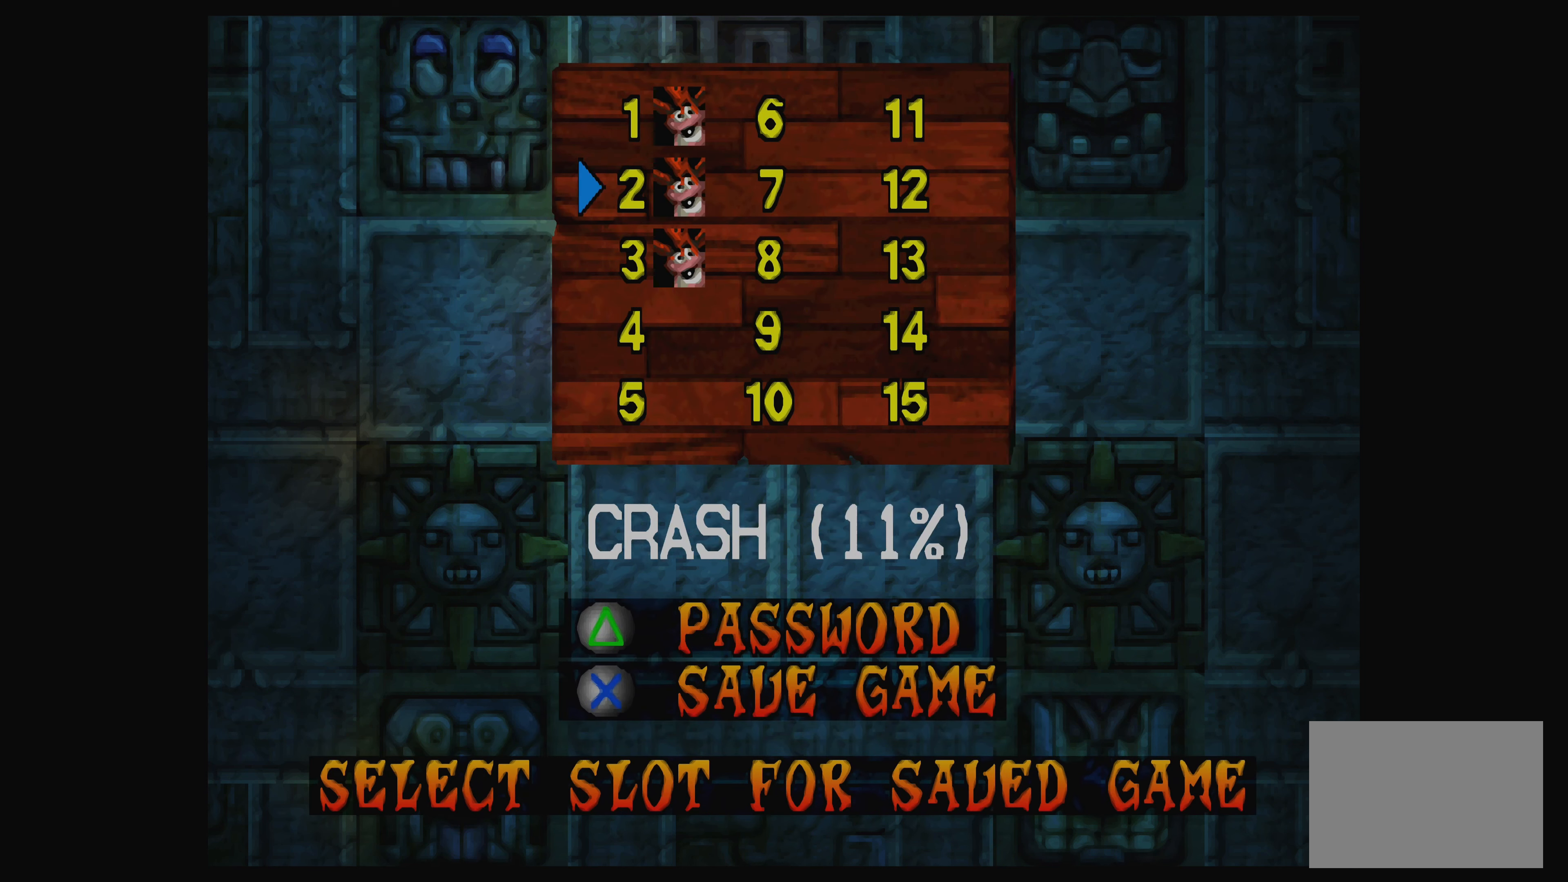
{"buttons": [], "left_stick": "center", "events": [[50, "DPAD_DOWN", "up"], [117, "DPAD_DOWN", "down"], [200, "DPAD_DOWN", "up"], [267, "DPAD_DOWN", "down"], [317, "DPAD_DOWN", "up"]]}
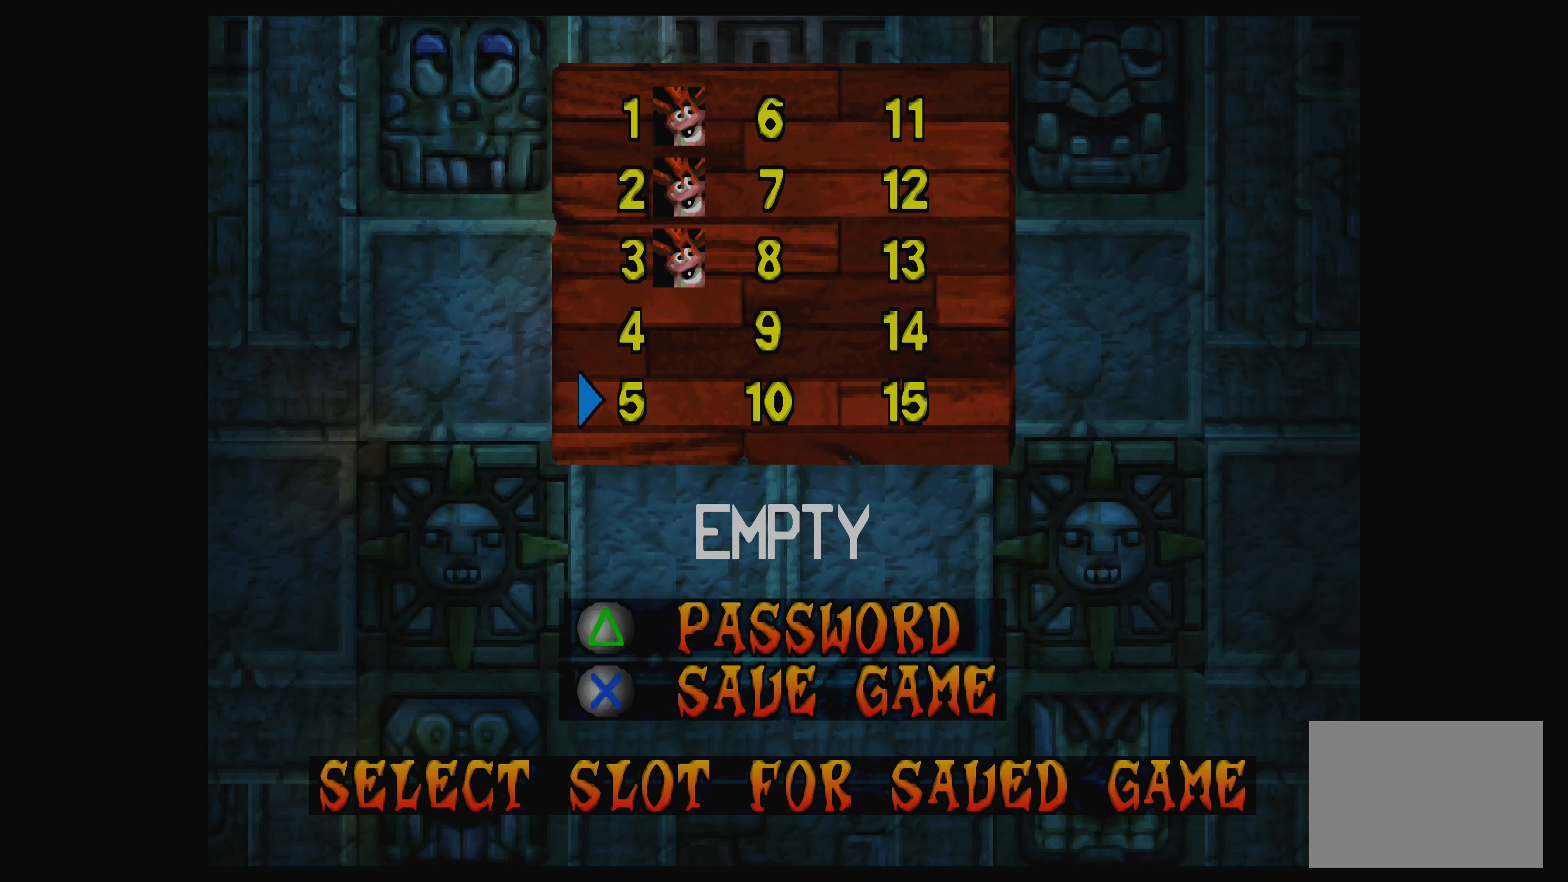
{"buttons": [], "left_stick": "center", "events": [[283, "DPAD_UP", "down"], [417, "DPAD_UP", "up"]]}
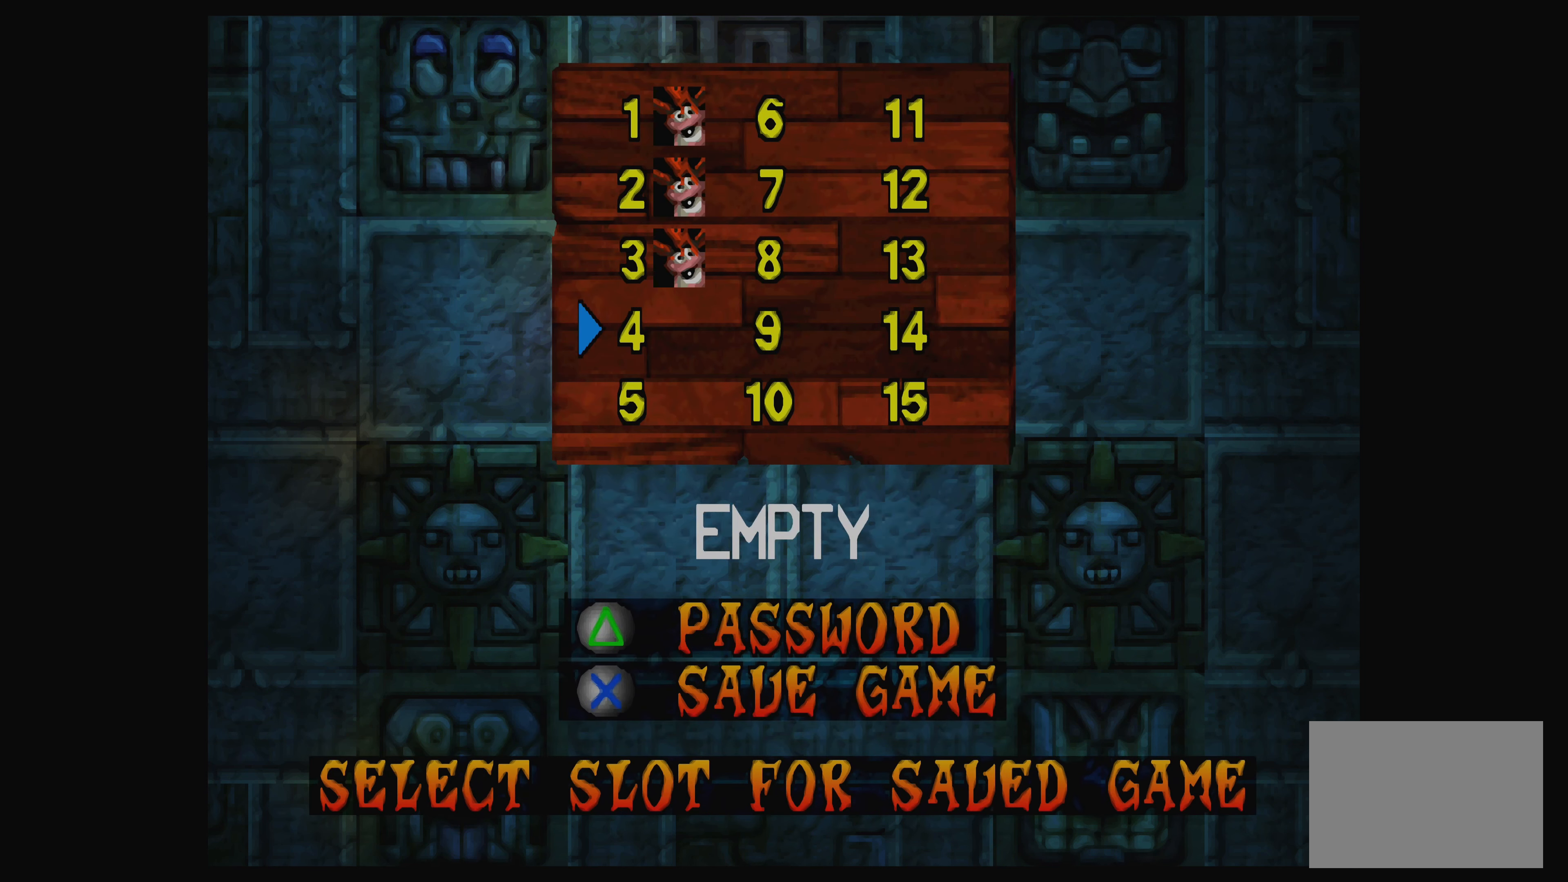
{"buttons": [], "left_stick": "center", "events": []}
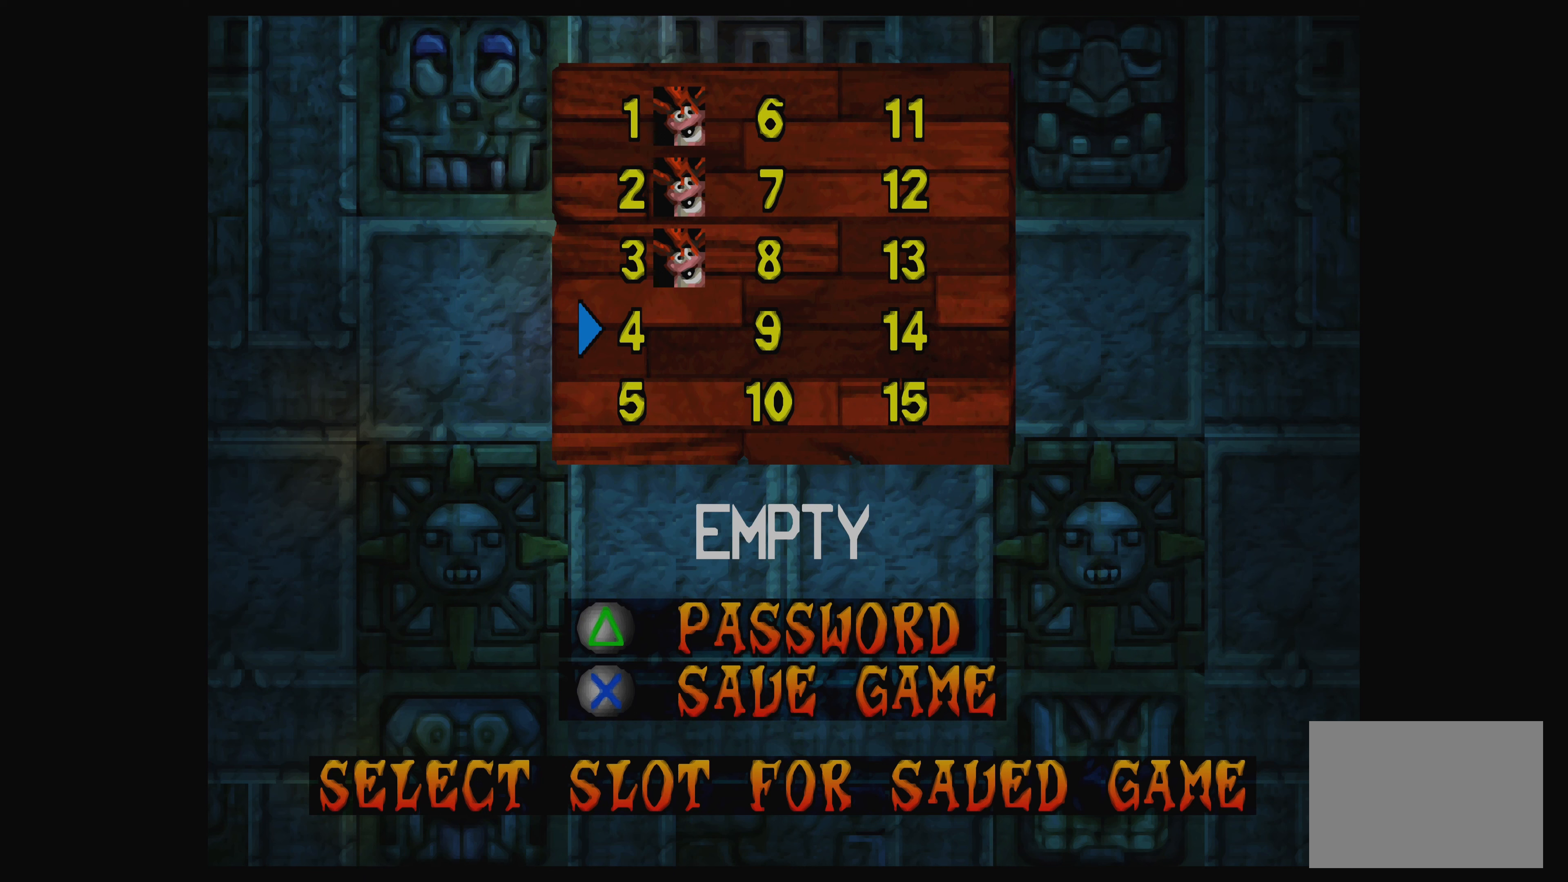
{"buttons": [], "left_stick": "center", "events": []}
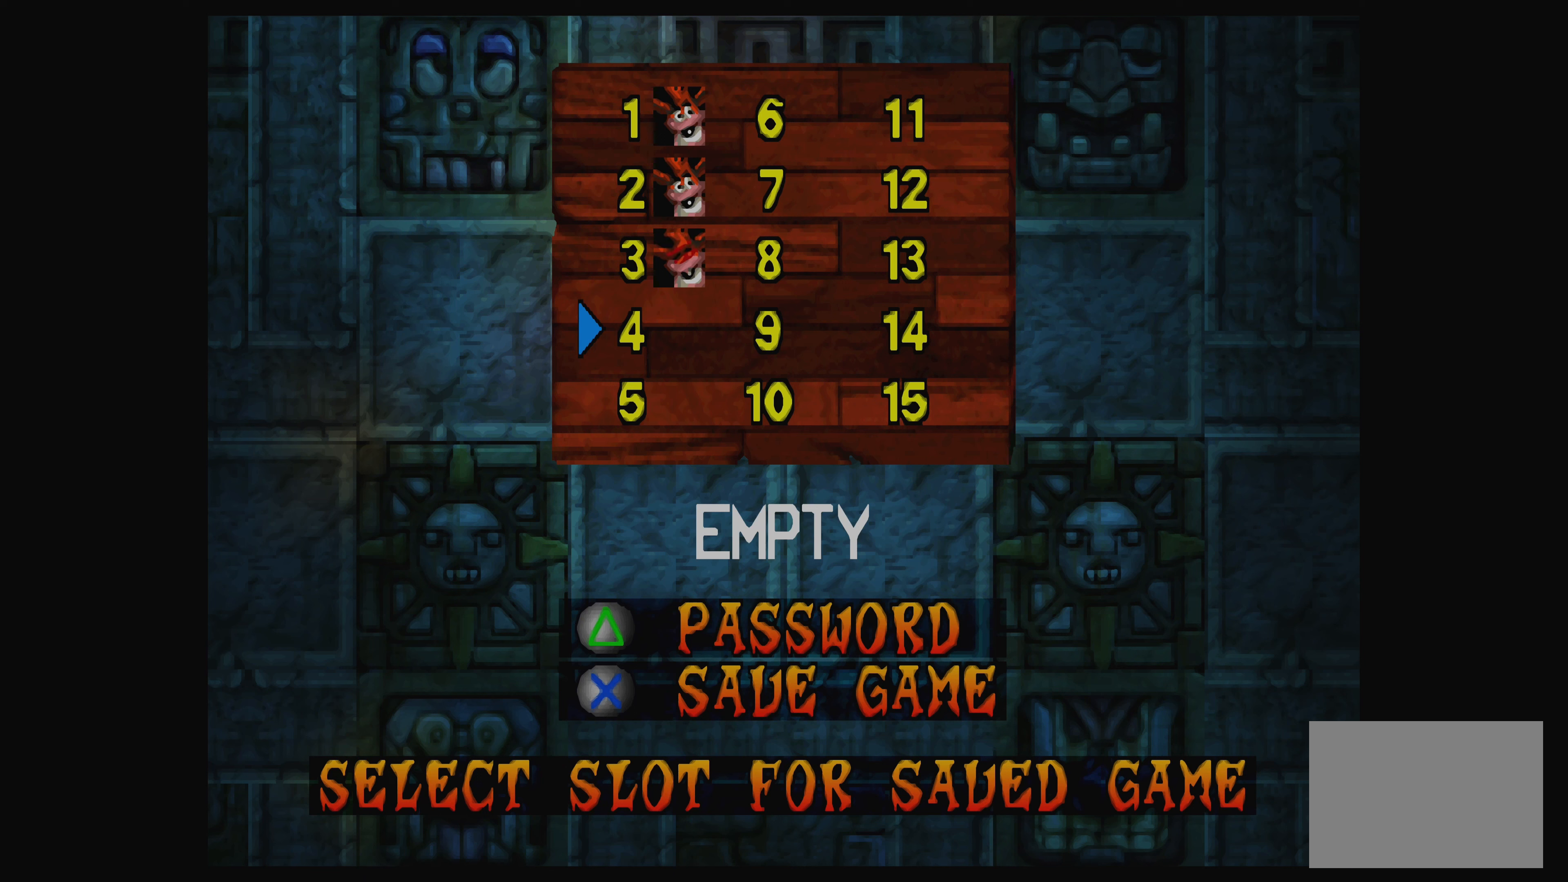
{"buttons": [], "left_stick": "center", "events": []}
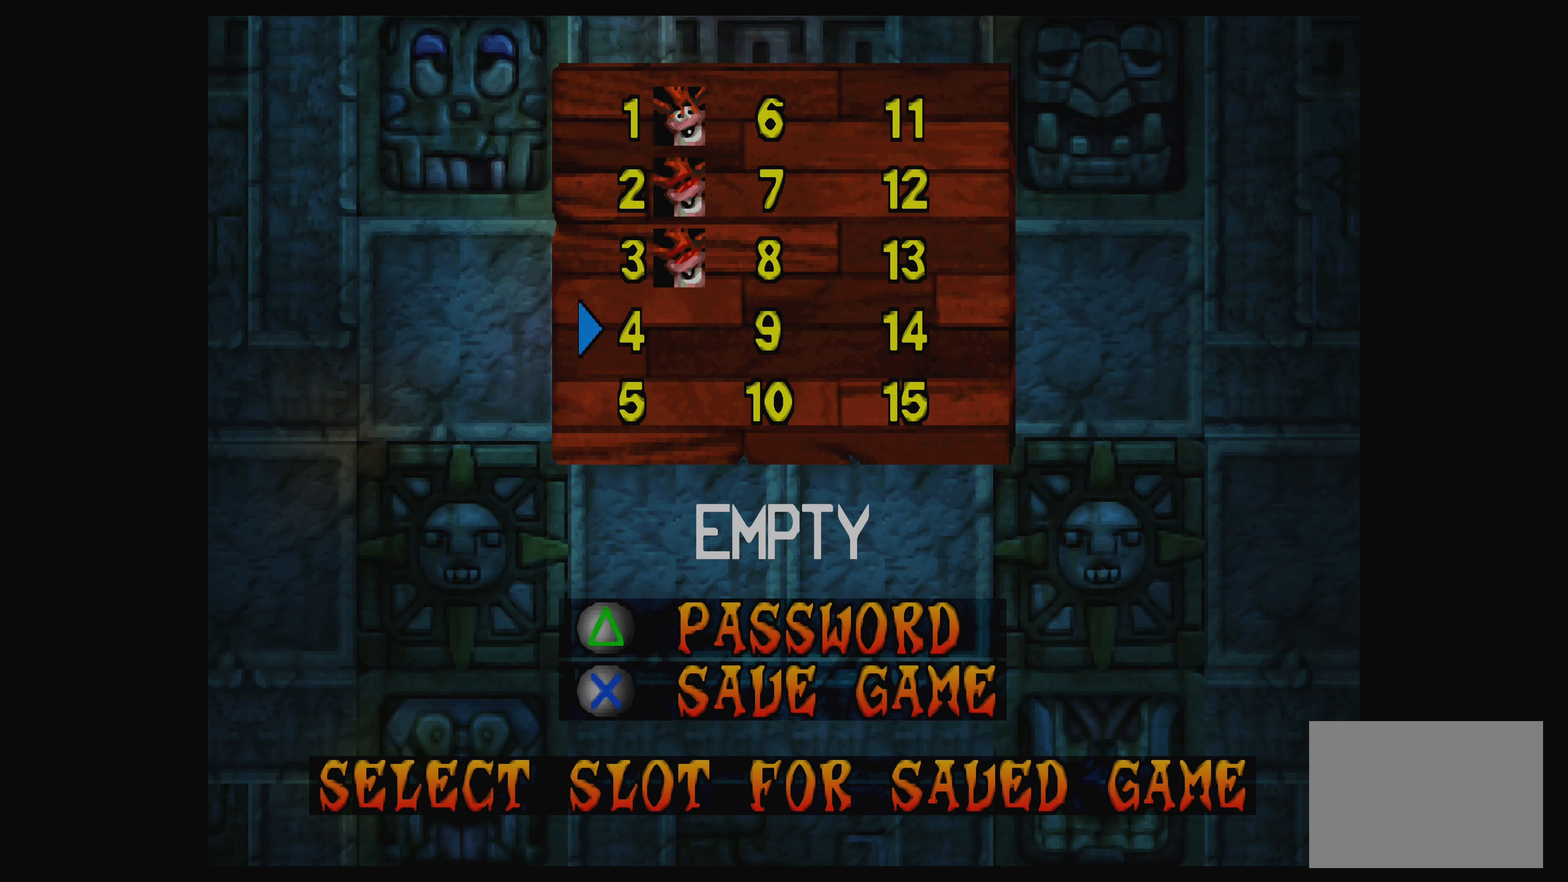
{"buttons": ["CROSS"], "left_stick": "center", "events": [[434, "CROSS", "down"]]}
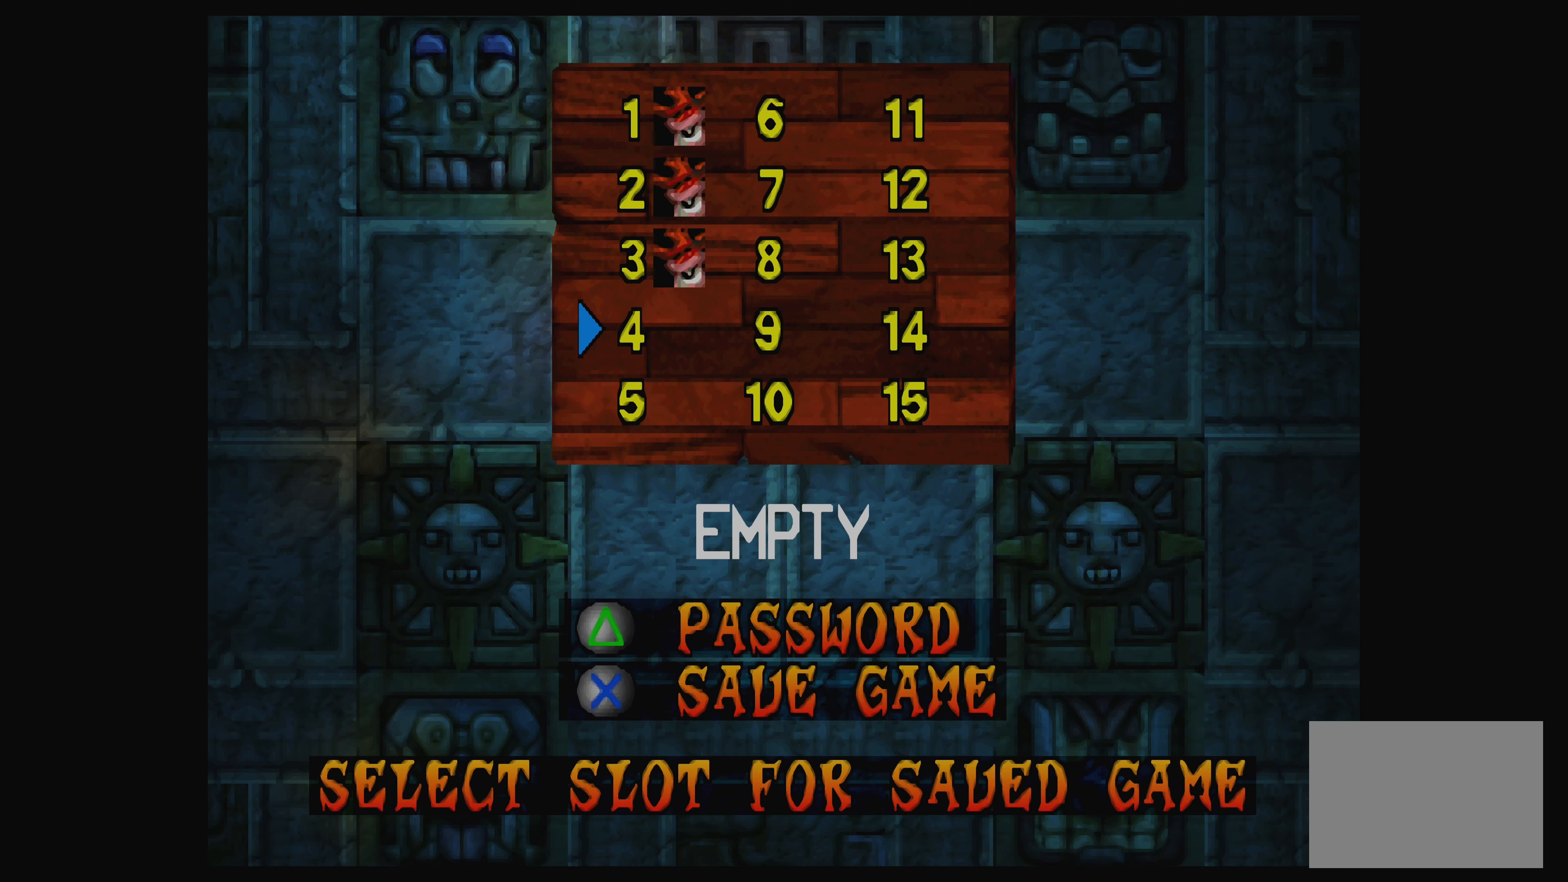
{"buttons": [], "left_stick": "center", "events": [[184, "CROSS", "up"]]}